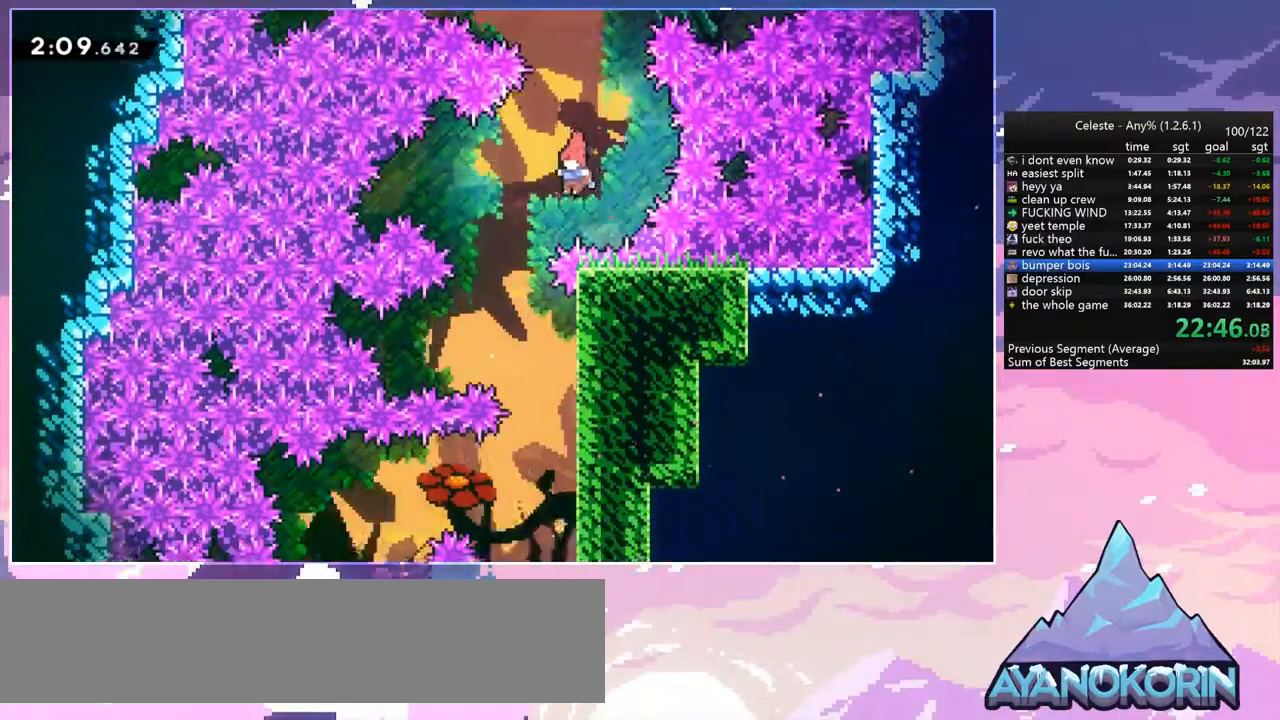
Gameplay with keyboard; each line is a JSON object with the keys held at the frame after it. "events" lists presses ("down") and releases ("up") of "dash", "down", "grab", "jump", "jump2", "left", "menu", "right", "skip" and "up" between this image and that frame as [ms after this image, input, new state], when the widget could be followed in between. No other keys are recorded. Mouse input is not recorded. Key names are as the overlay labels them; some are game actions (e.g. jump) rather than physical keys.
{"keys": ["down", "right"], "events": [[100, "down", "down"], [133, "left", "up"], [133, "right", "down"]]}
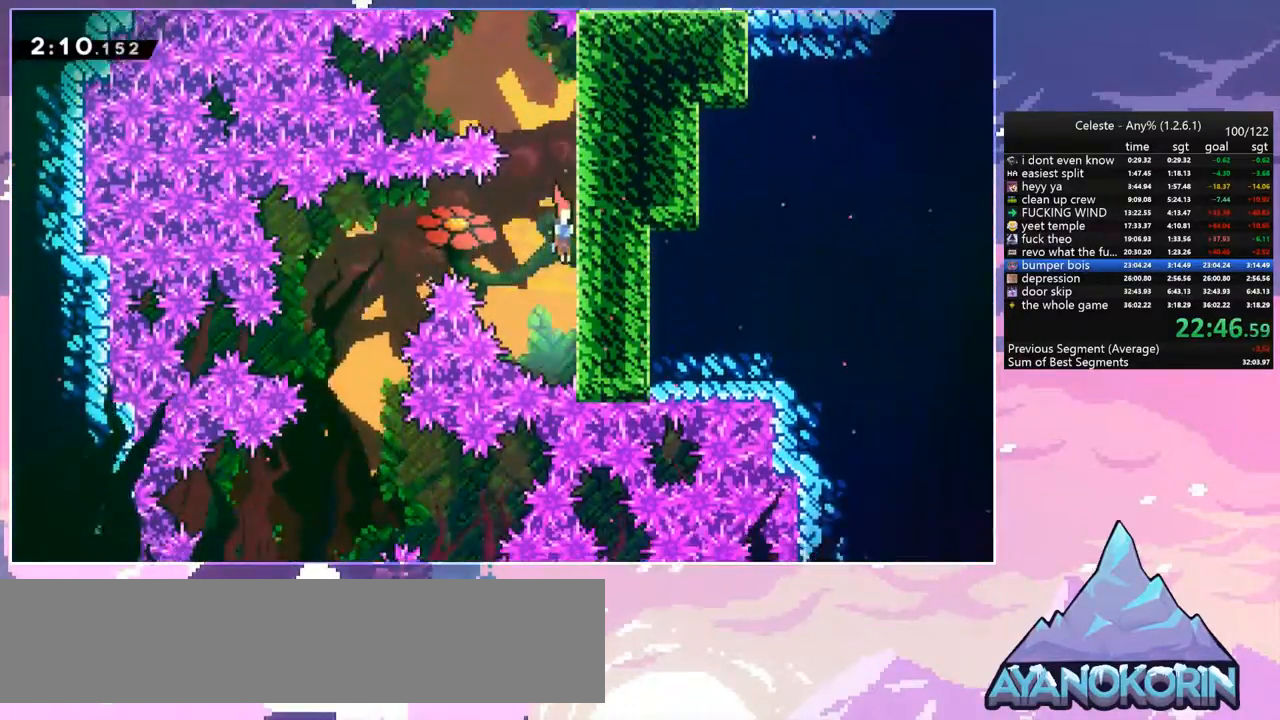
{"keys": ["down", "left"], "events": [[17, "right", "up"], [117, "jump", "down"], [117, "left", "down"], [150, "down", "up"], [383, "down", "down"], [433, "jump", "up"]]}
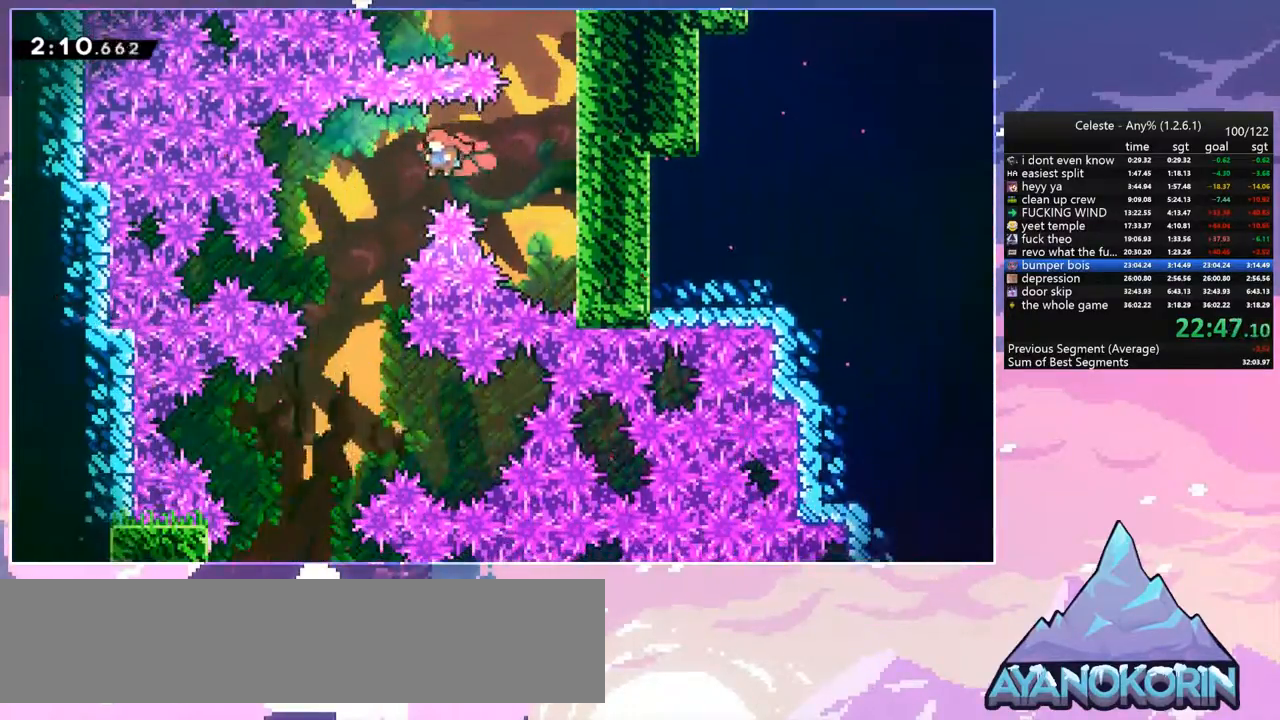
{"keys": ["down", "left"], "events": []}
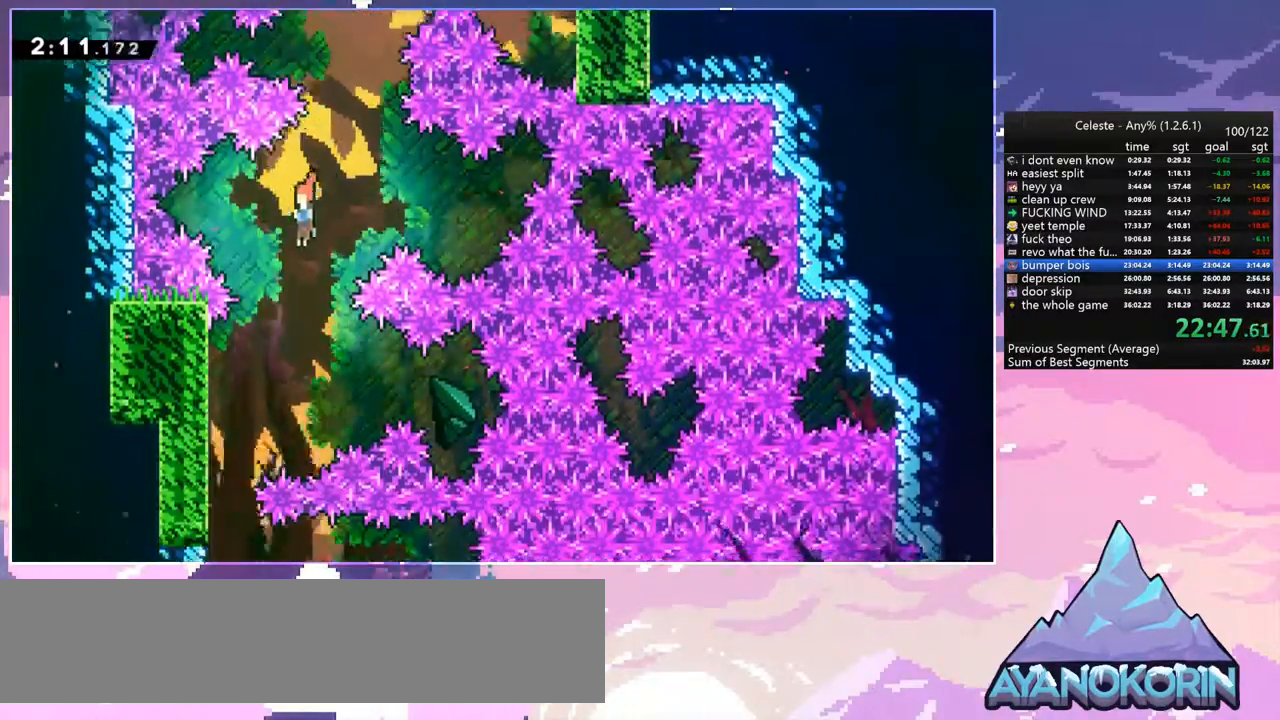
{"keys": ["down"], "events": [[333, "left", "up"]]}
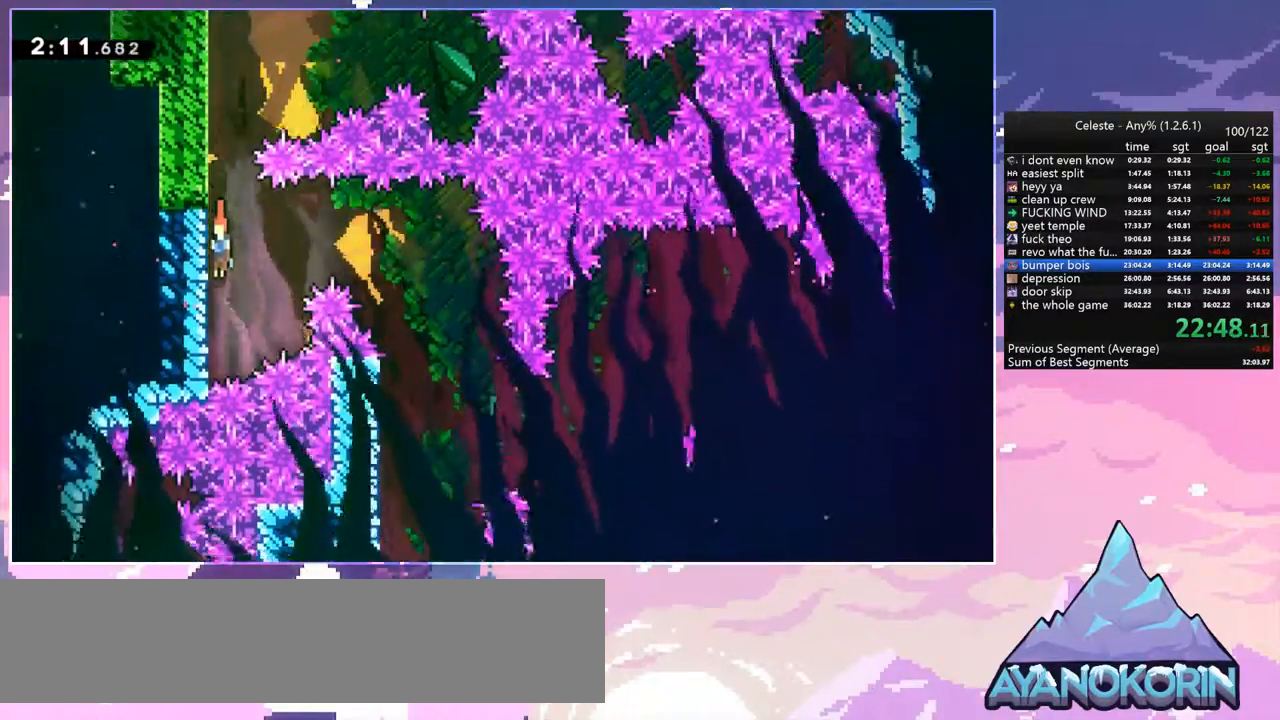
{"keys": ["jump", "right"], "events": [[117, "jump", "down"], [117, "right", "down"], [183, "down", "up"]]}
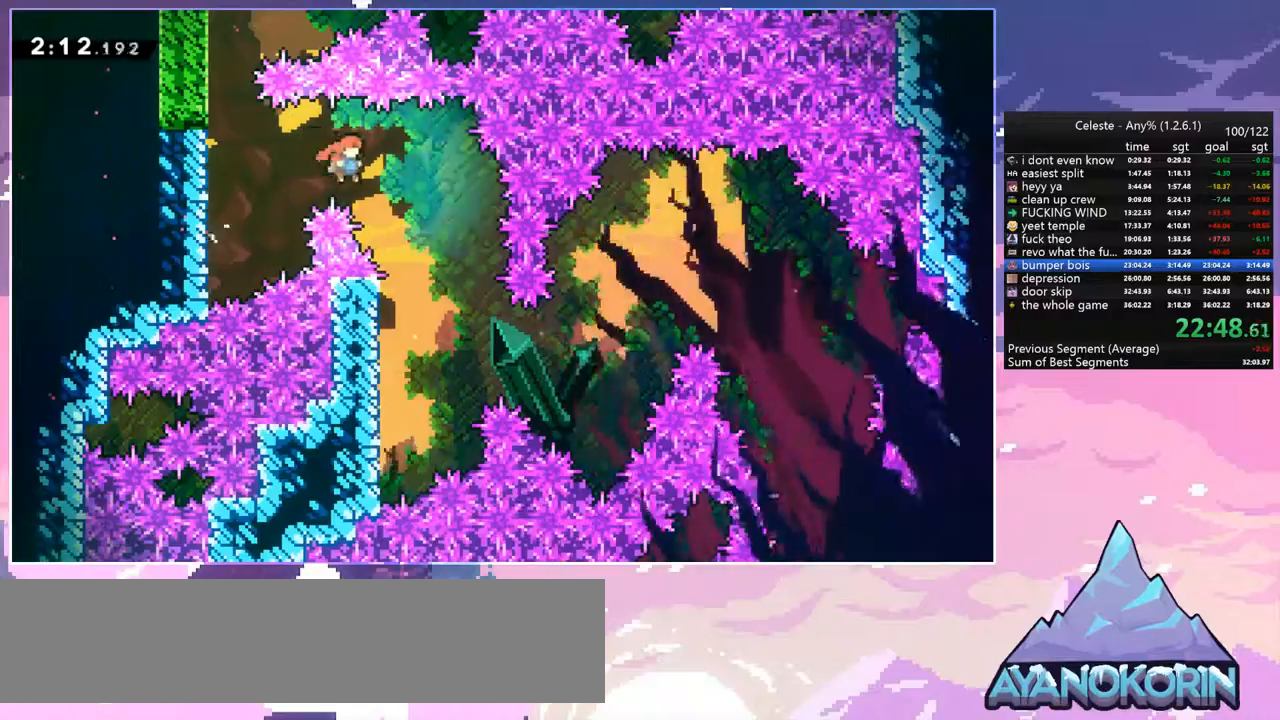
{"keys": ["left"], "events": [[83, "jump", "up"], [267, "right", "up"], [317, "left", "down"]]}
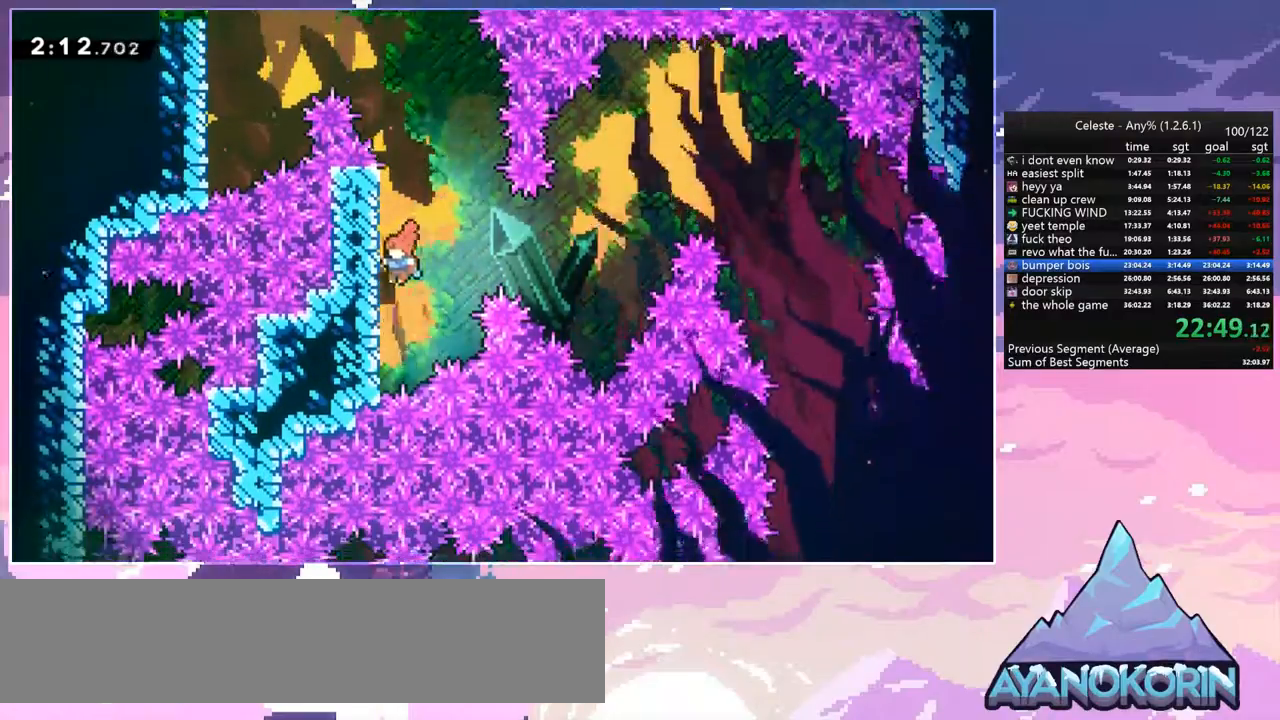
{"keys": ["jump", "right", "up"], "events": [[100, "jump", "down"], [133, "right", "down"], [183, "left", "up"], [467, "up", "down"]]}
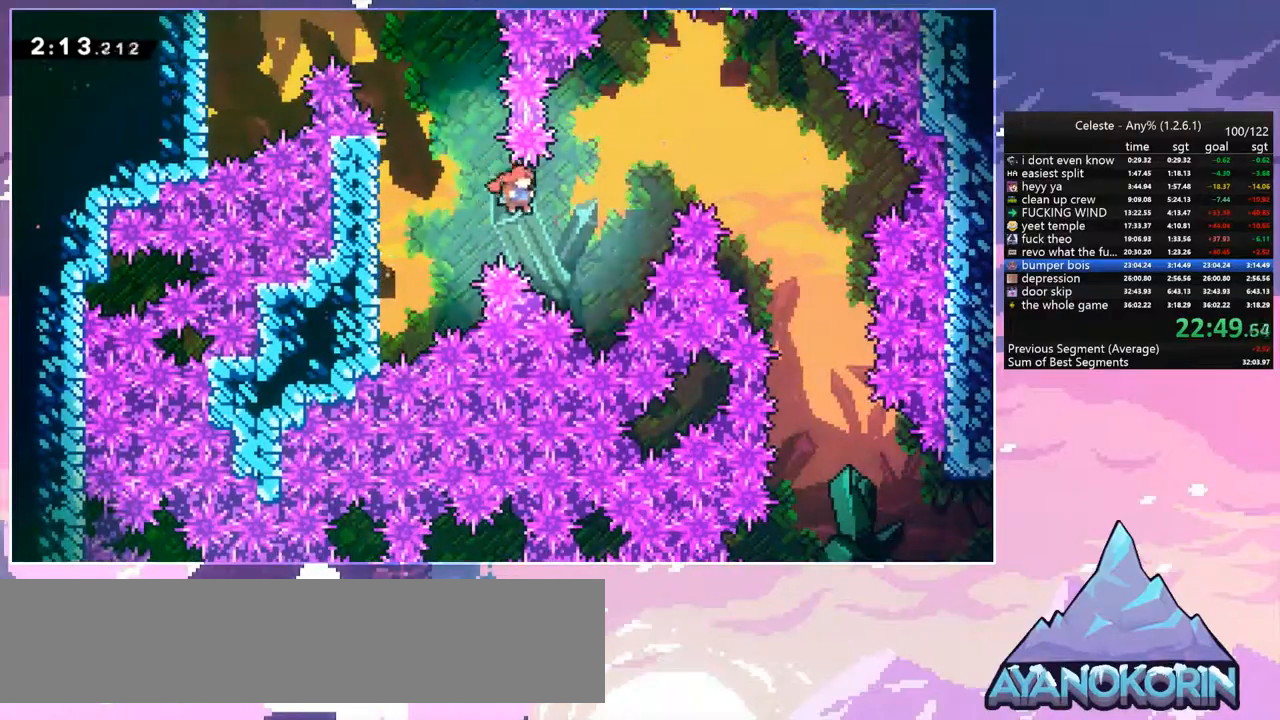
{"keys": ["right"], "events": [[150, "dash", "down"], [200, "jump", "up"], [350, "dash", "up"], [433, "up", "up"]]}
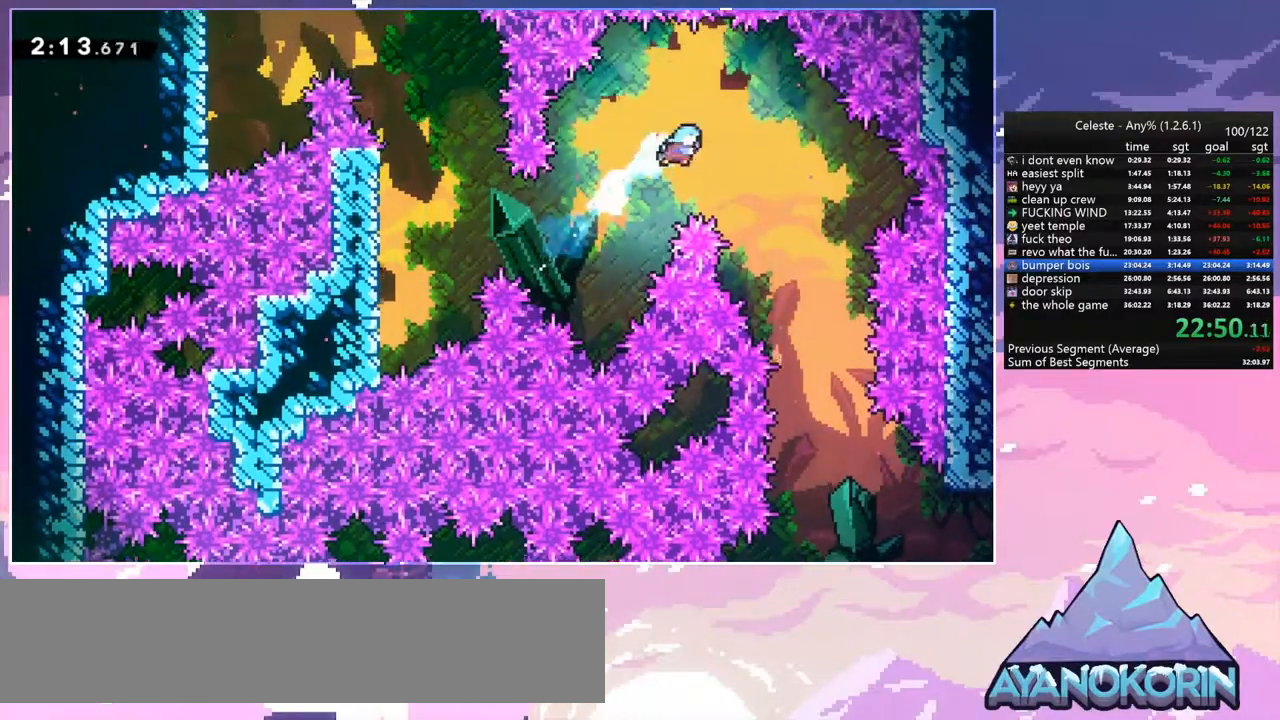
{"keys": ["down", "right"], "events": [[83, "down", "down"]]}
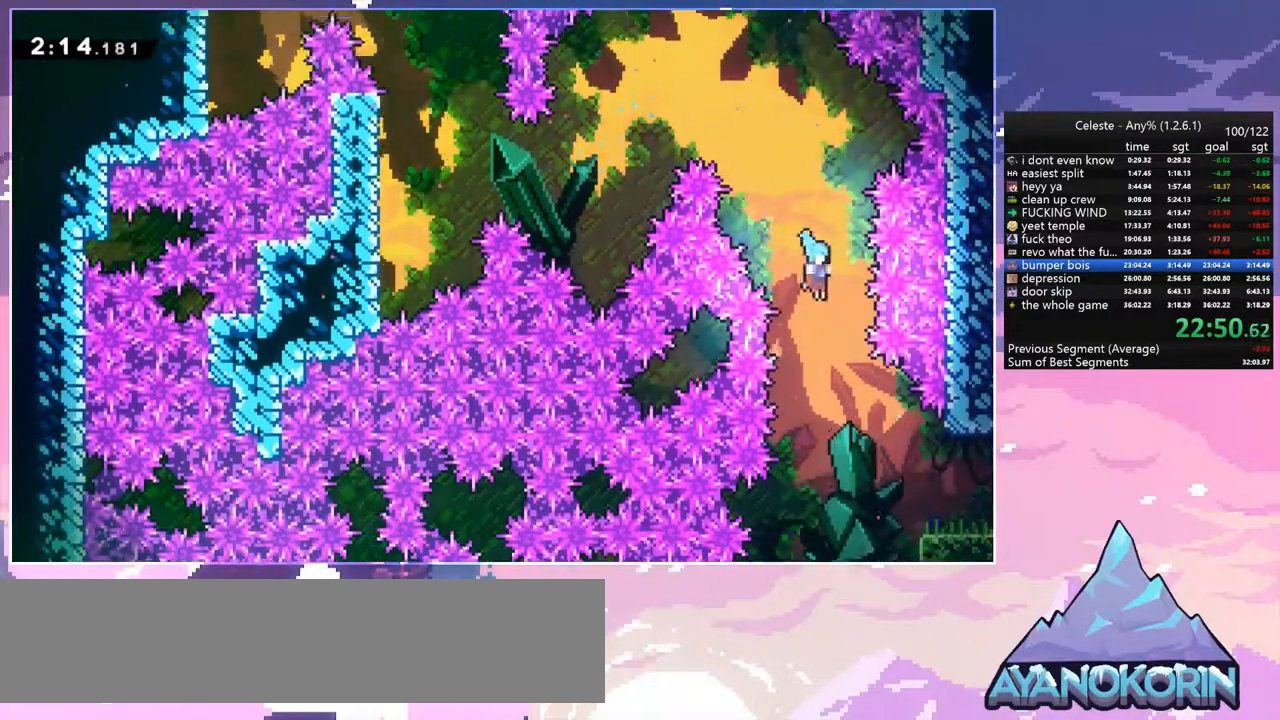
{"keys": ["dash", "down", "jump", "right"], "events": [[100, "down", "up"], [333, "down", "down"], [383, "dash", "down"], [467, "jump", "down"]]}
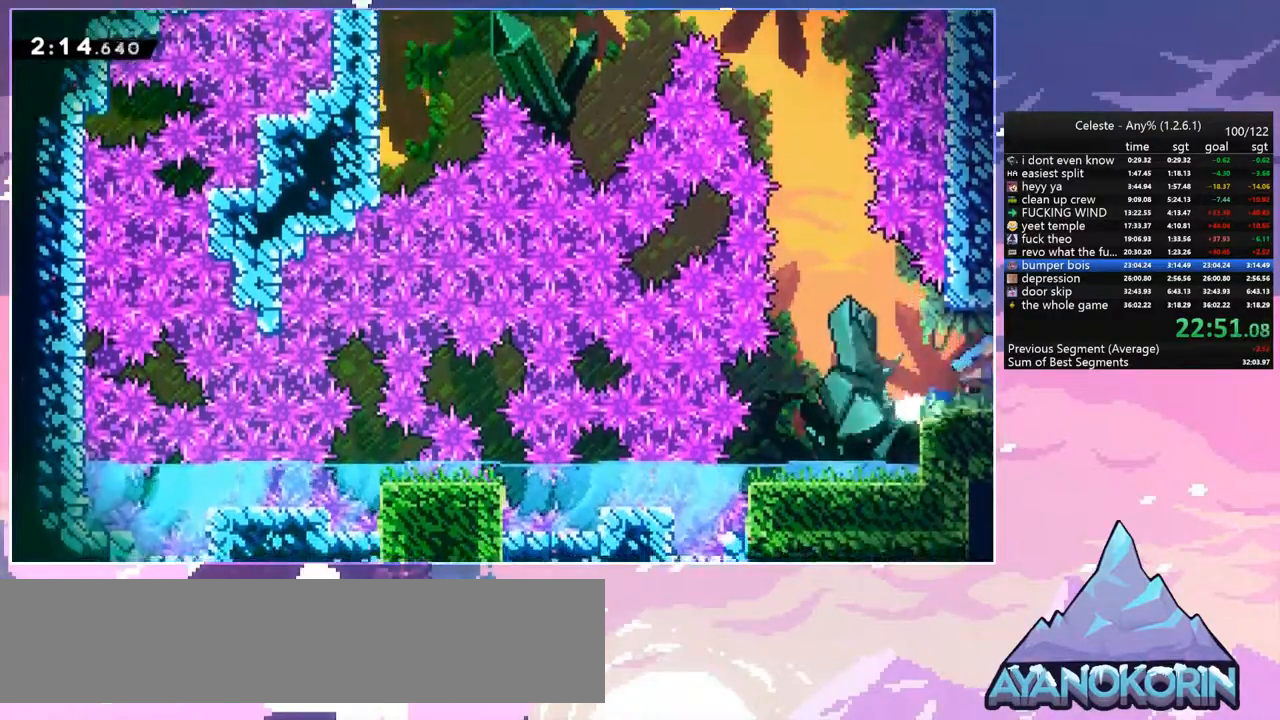
{"keys": ["jump", "right"], "events": [[67, "dash", "up"], [67, "down", "up"]]}
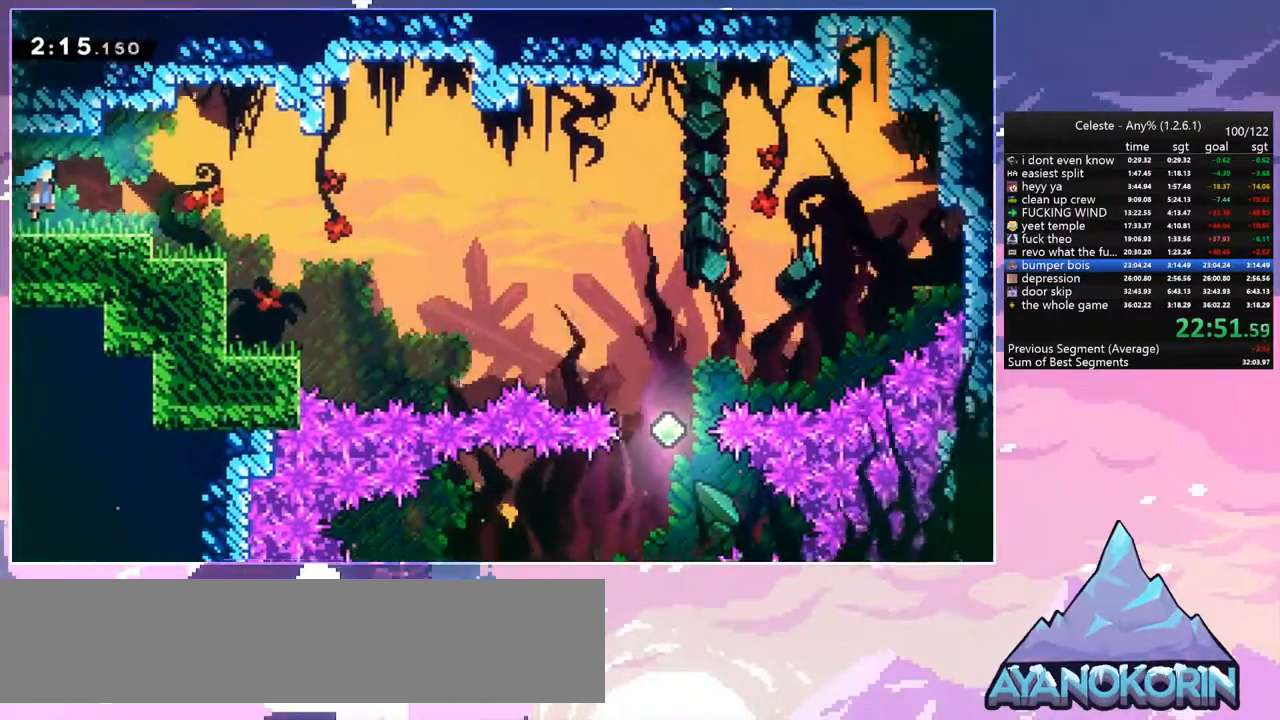
{"keys": ["right"], "events": [[500, "jump", "up"]]}
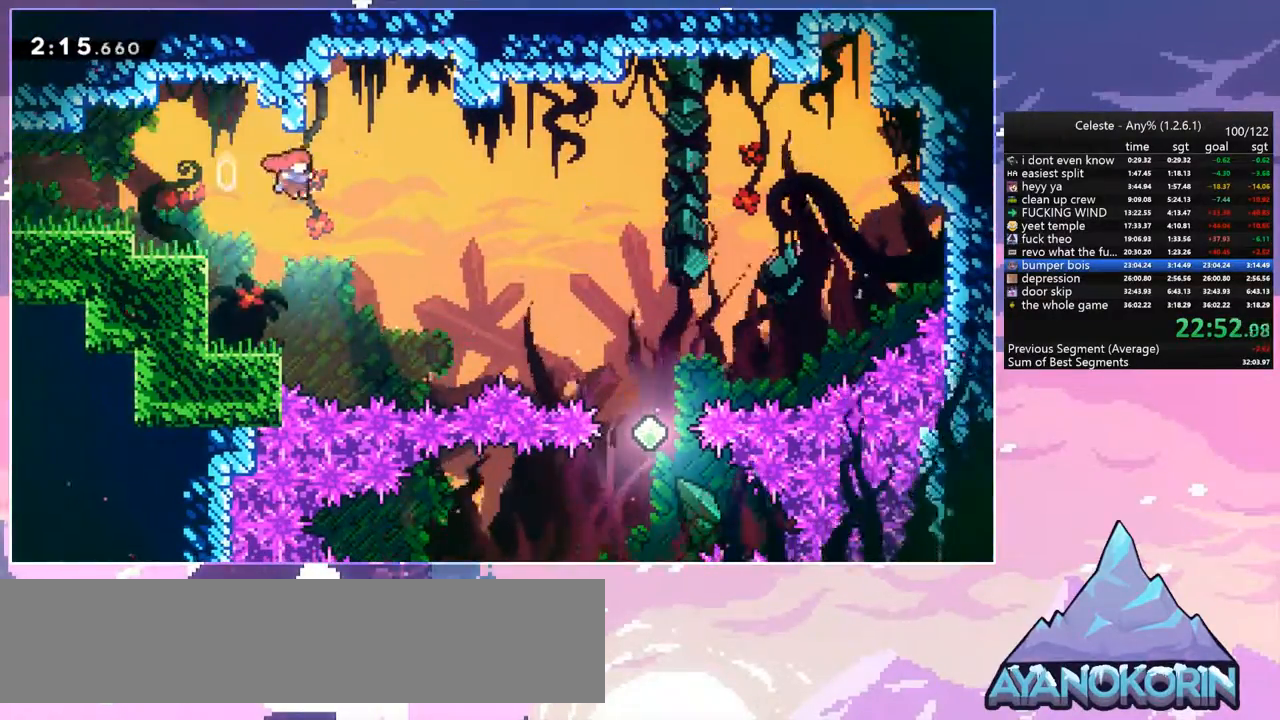
{"keys": ["down", "right"], "events": [[183, "dash", "down"], [383, "dash", "up"], [417, "down", "down"]]}
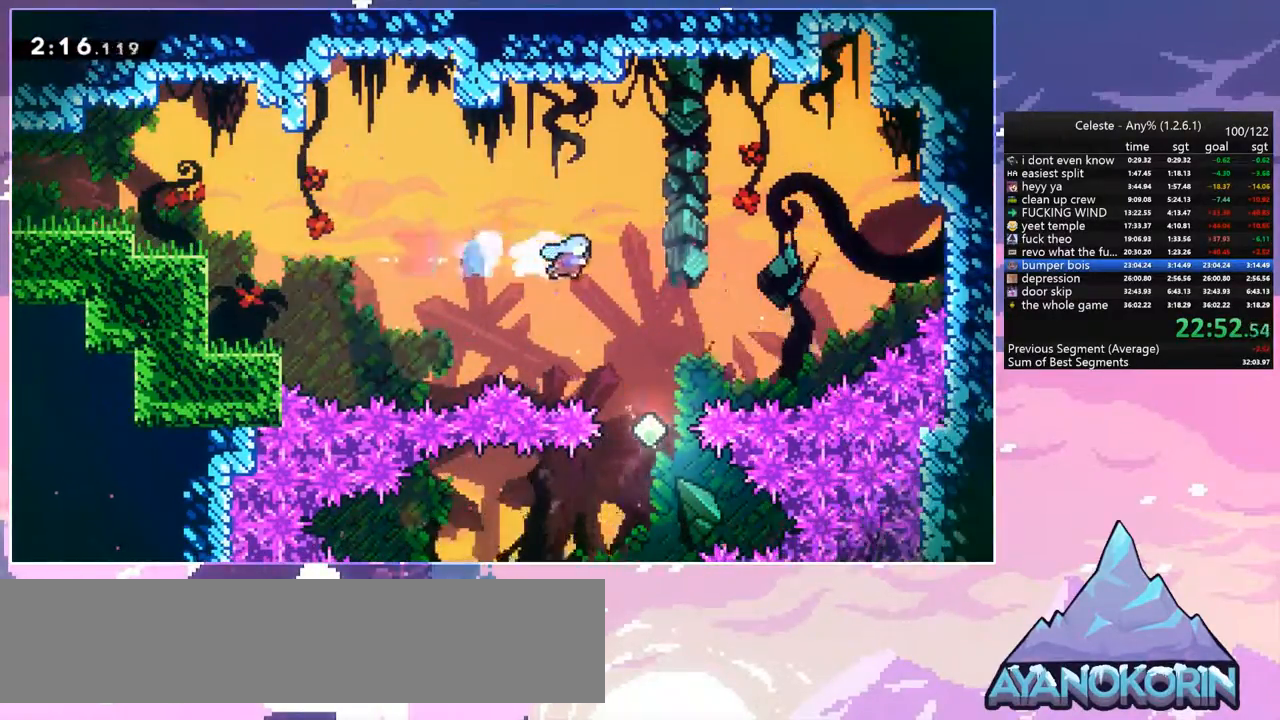
{"keys": ["left"], "events": [[167, "right", "up"], [433, "down", "up"], [483, "left", "down"]]}
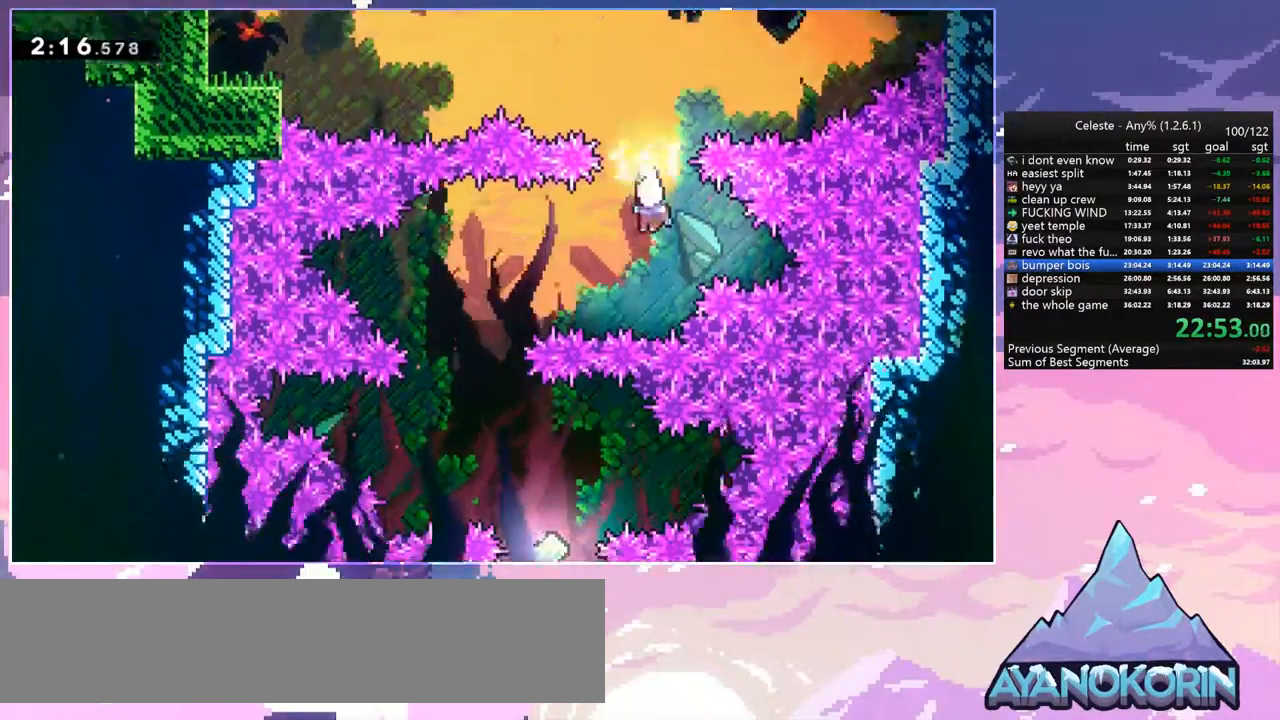
{"keys": ["down", "right"], "events": [[33, "dash", "down"], [133, "dash", "up"], [167, "down", "down"], [267, "left", "up"], [450, "right", "down"]]}
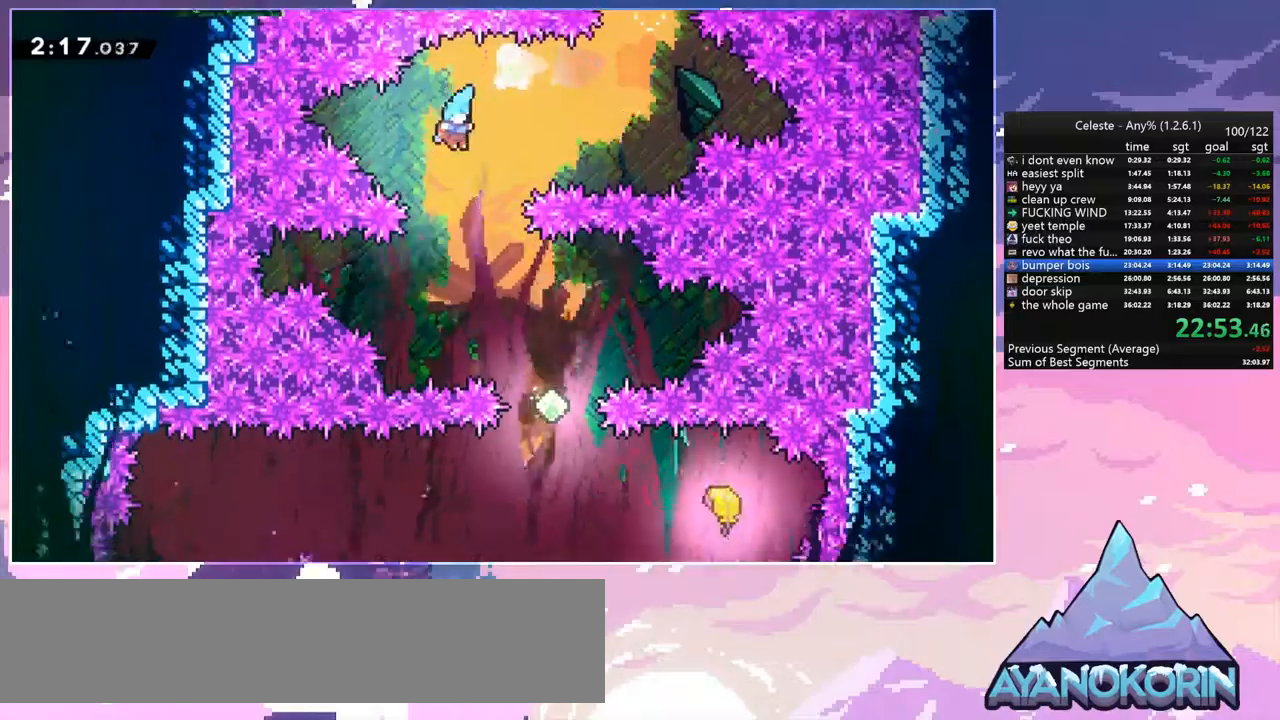
{"keys": ["down", "right"], "events": []}
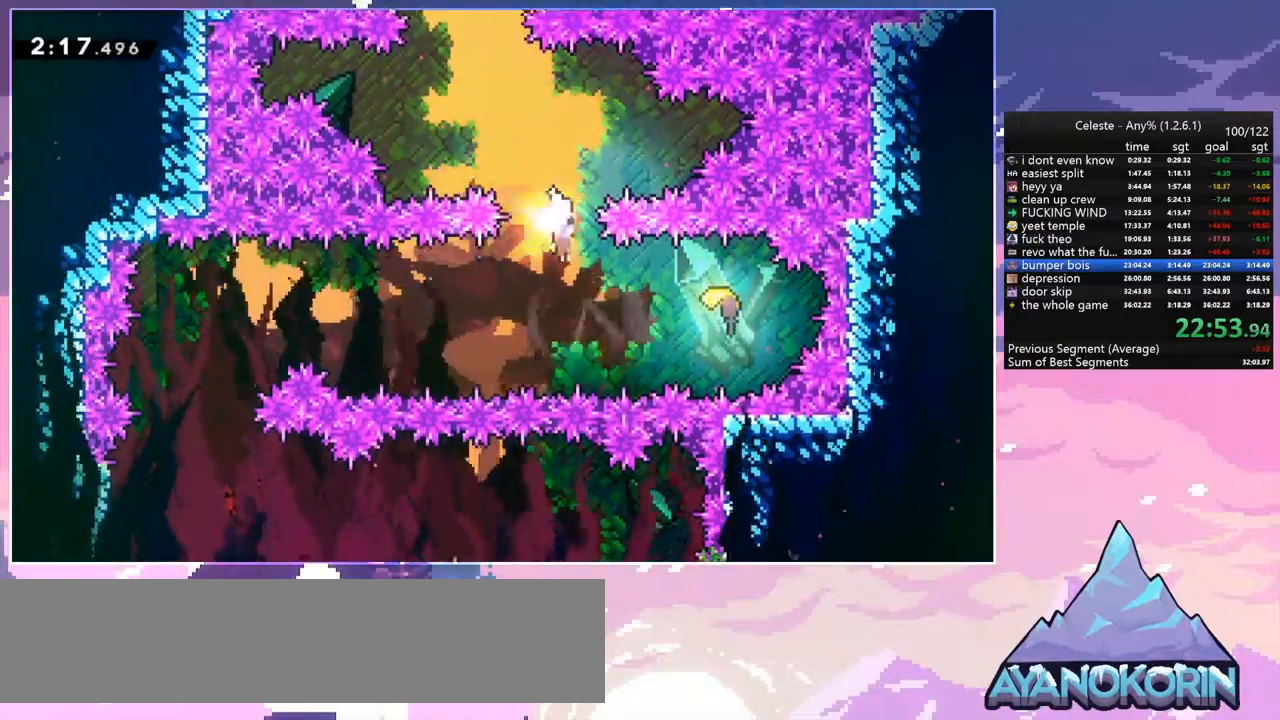
{"keys": ["left"], "events": [[117, "dash", "down"], [117, "down", "up"], [200, "dash", "up"], [250, "left", "down"], [300, "right", "up"]]}
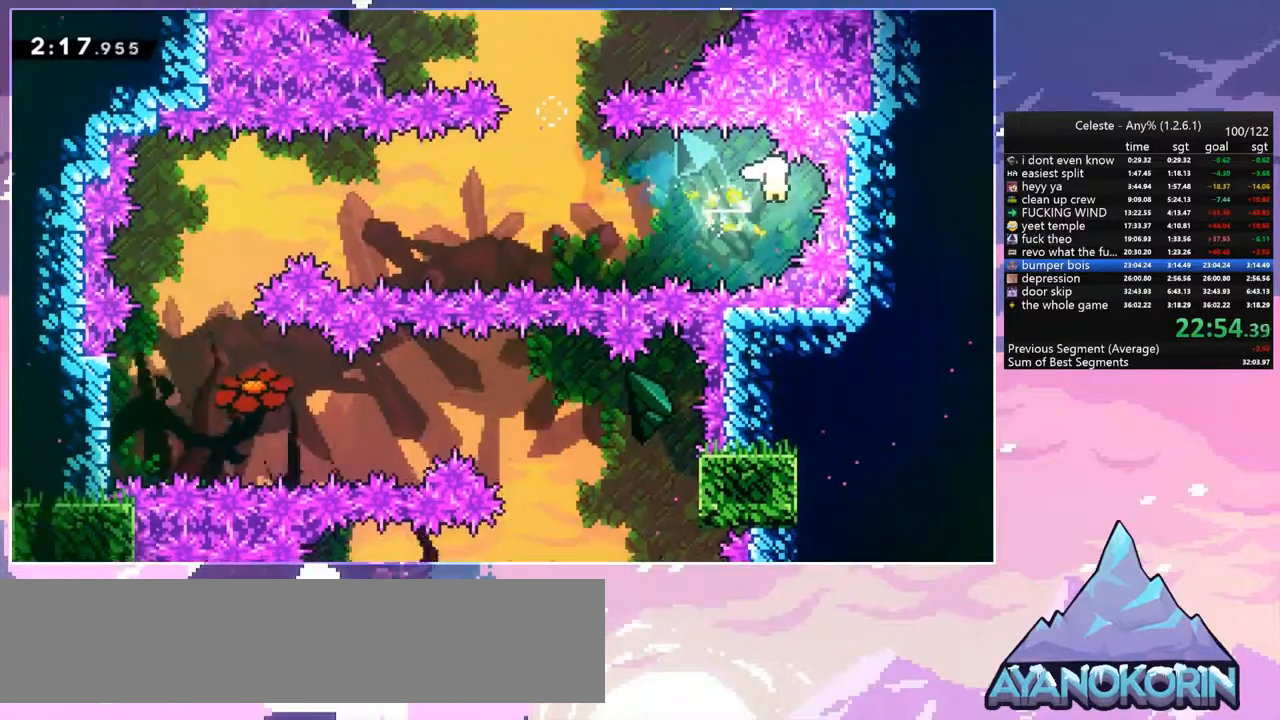
{"keys": ["left"], "events": []}
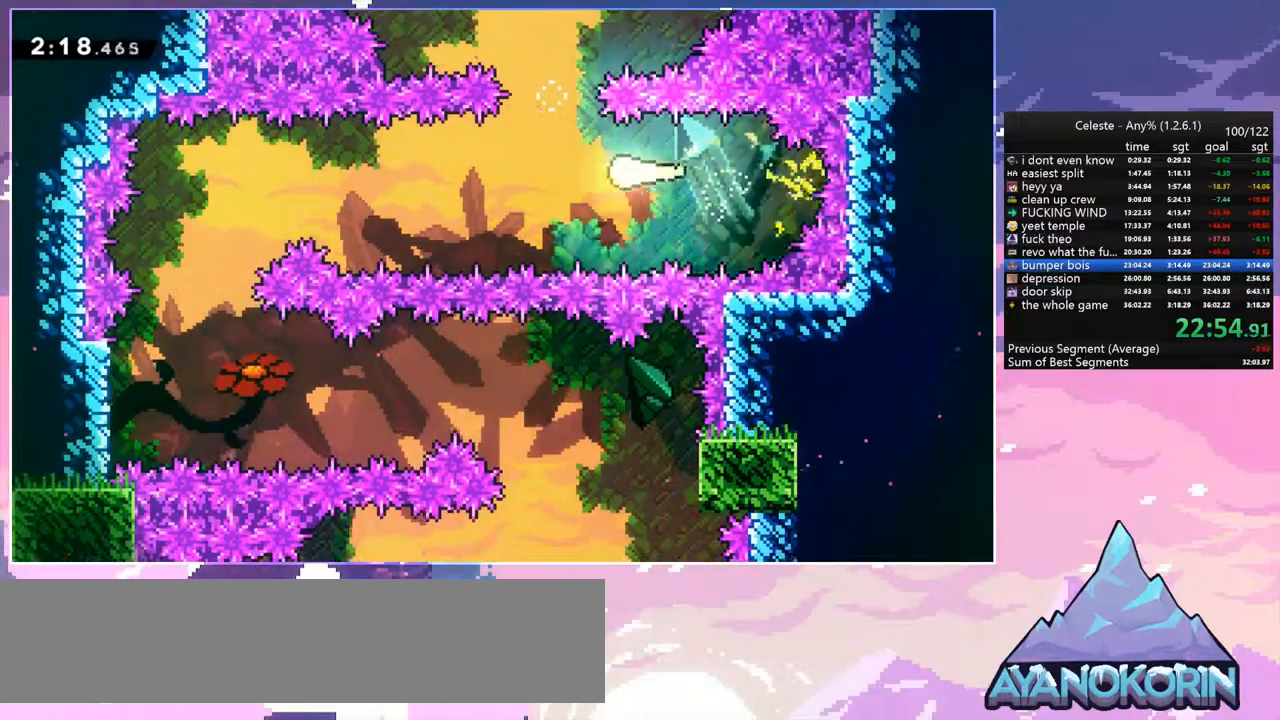
{"keys": ["left"], "events": []}
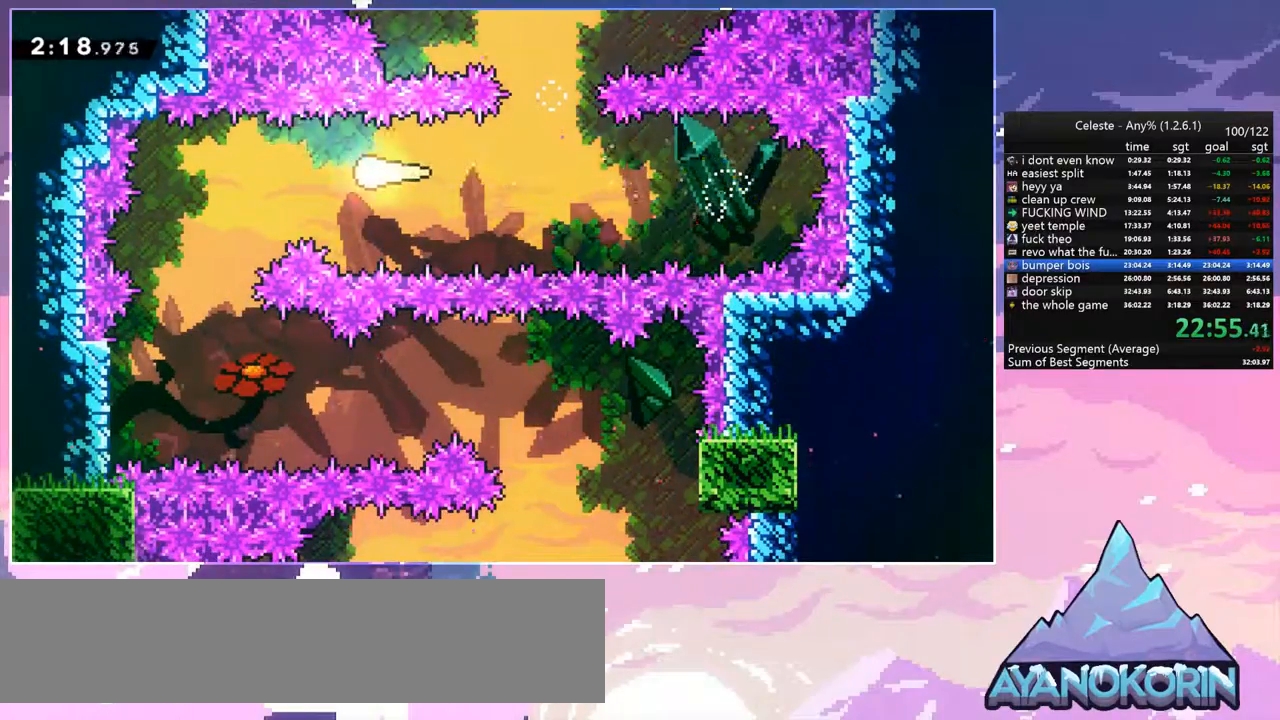
{"keys": ["down", "right"], "events": [[150, "down", "down"], [300, "left", "up"], [433, "right", "down"]]}
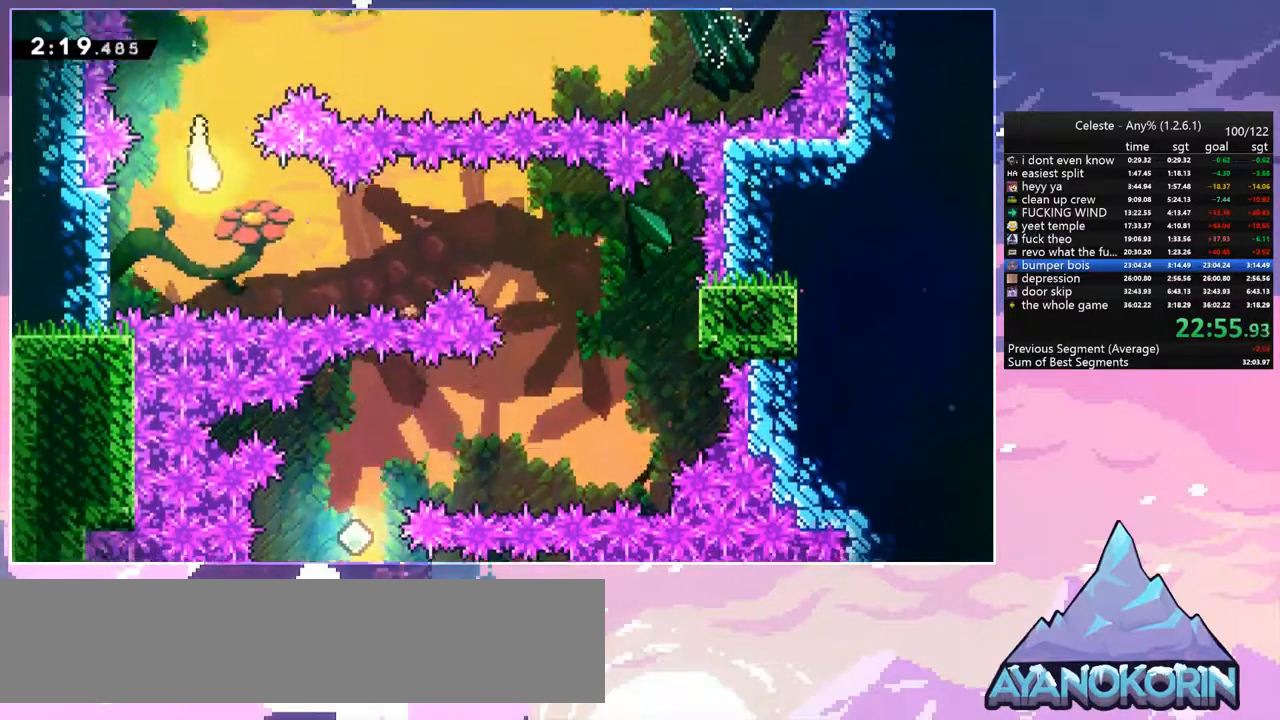
{"keys": ["right"], "events": [[133, "down", "up"]]}
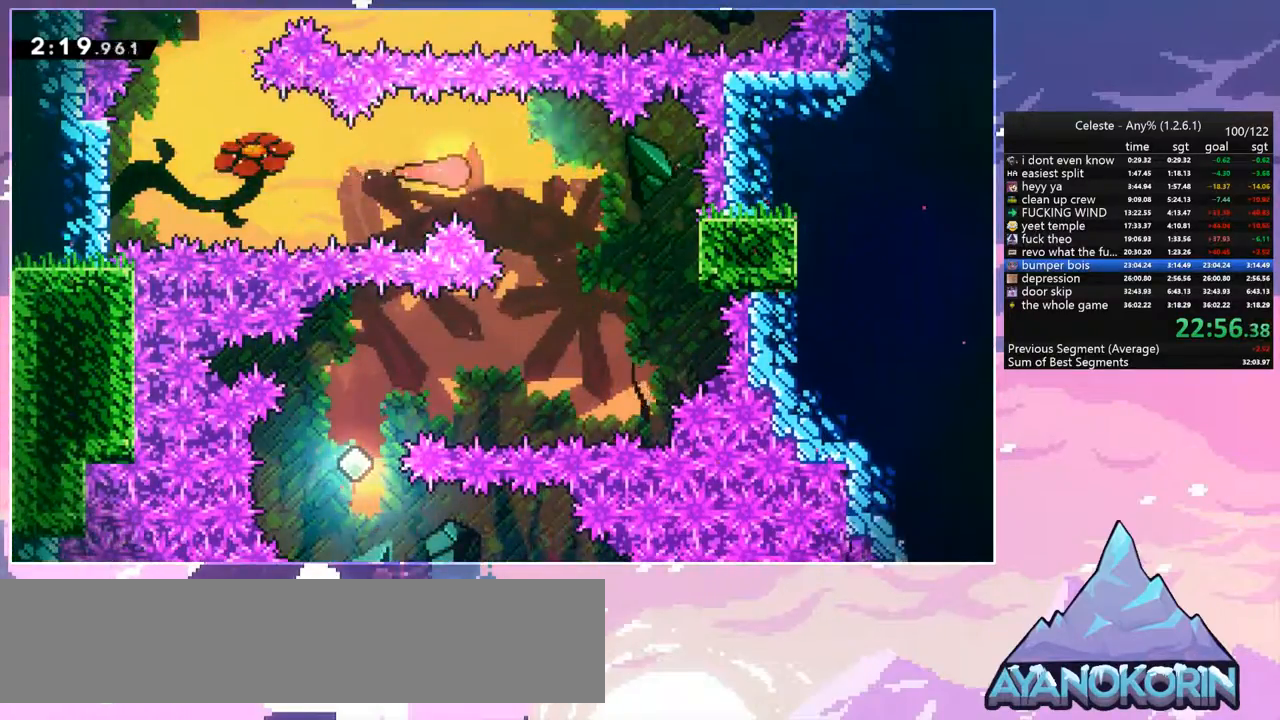
{"keys": [], "events": [[33, "down", "down"], [100, "right", "up"], [417, "down", "up"]]}
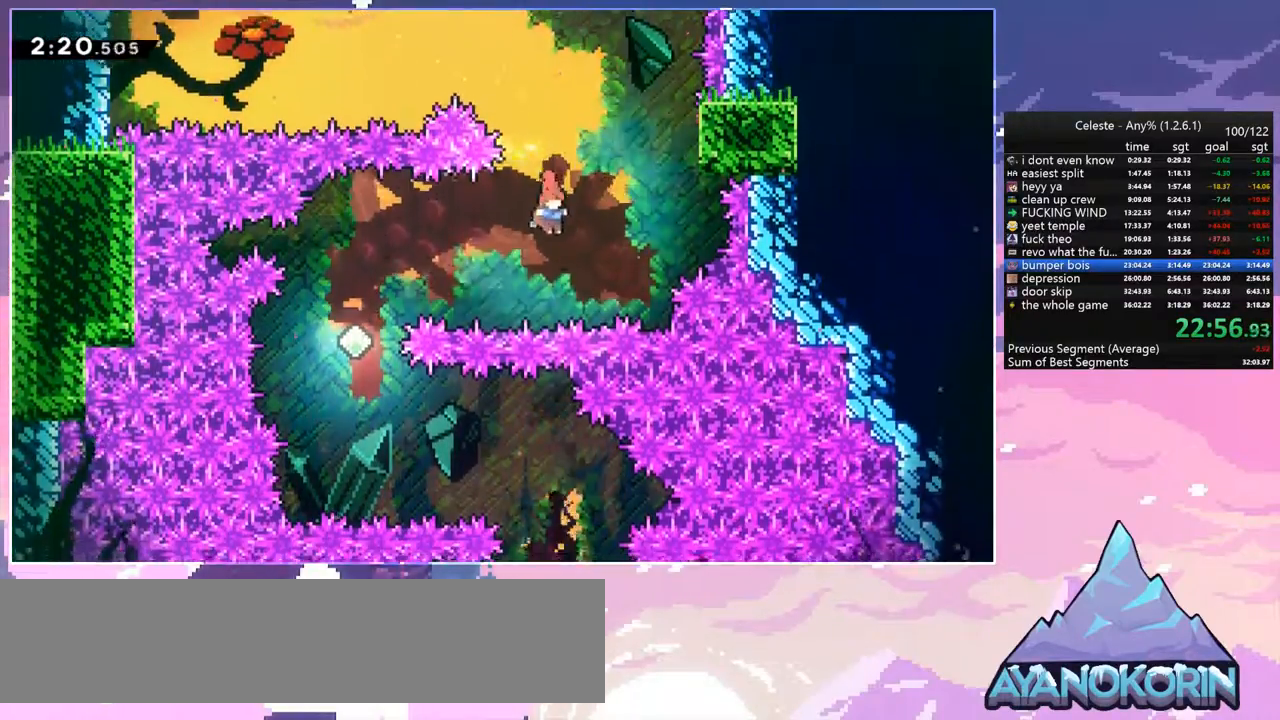
{"keys": ["down"], "events": [[17, "left", "down"], [117, "dash", "down"], [200, "dash", "up"], [250, "down", "down"], [350, "left", "up"]]}
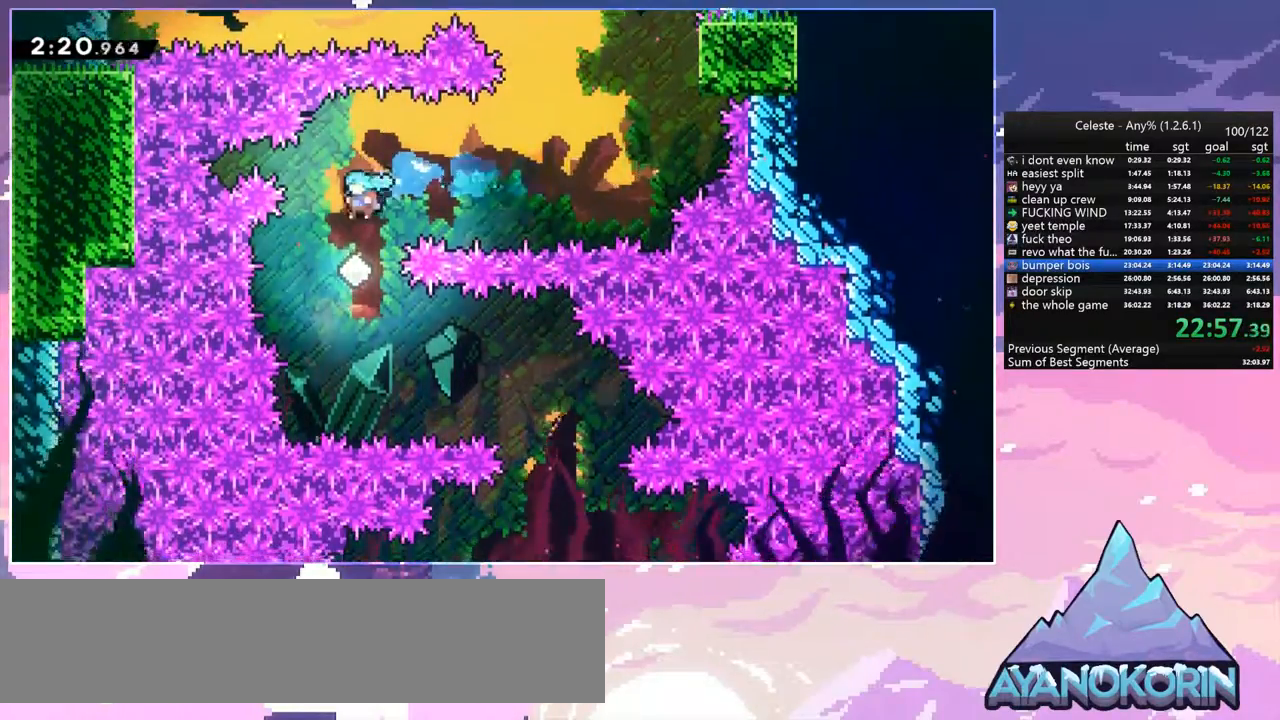
{"keys": ["right"], "events": [[267, "down", "up"], [267, "right", "down"], [317, "dash", "down"], [400, "dash", "up"]]}
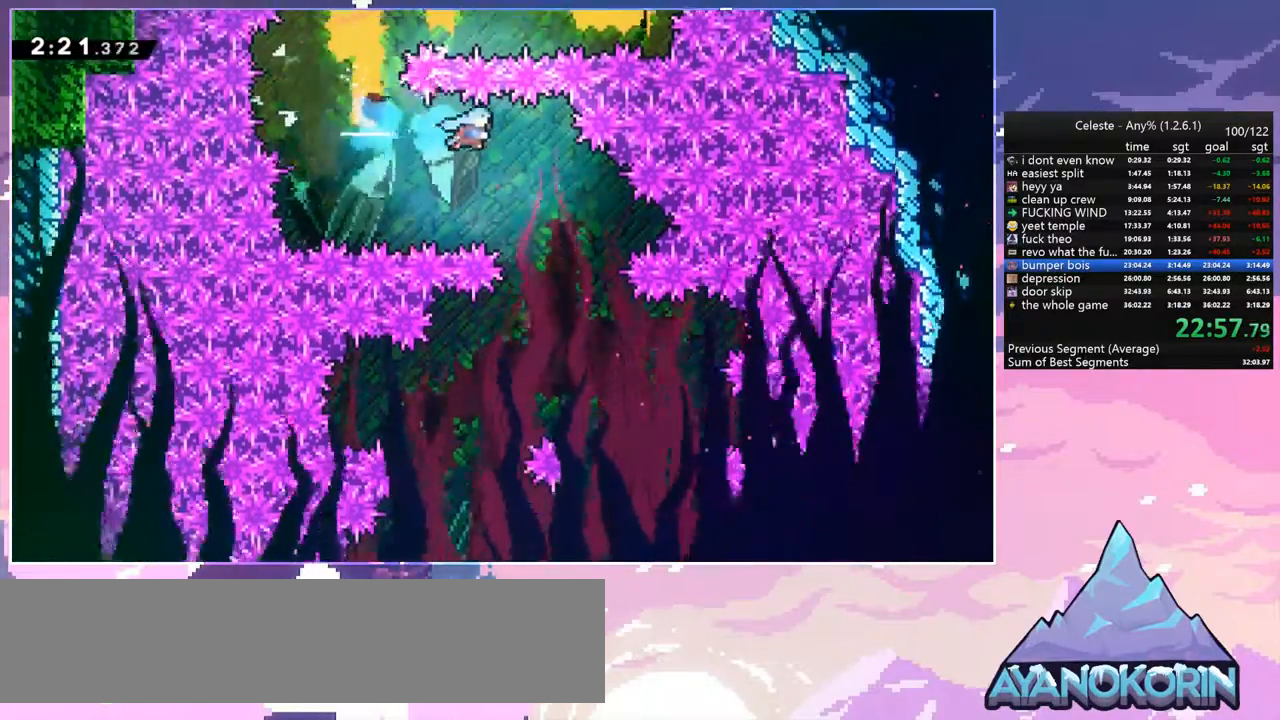
{"keys": ["down", "left"], "events": [[50, "down", "down"], [100, "right", "up"], [333, "left", "down"]]}
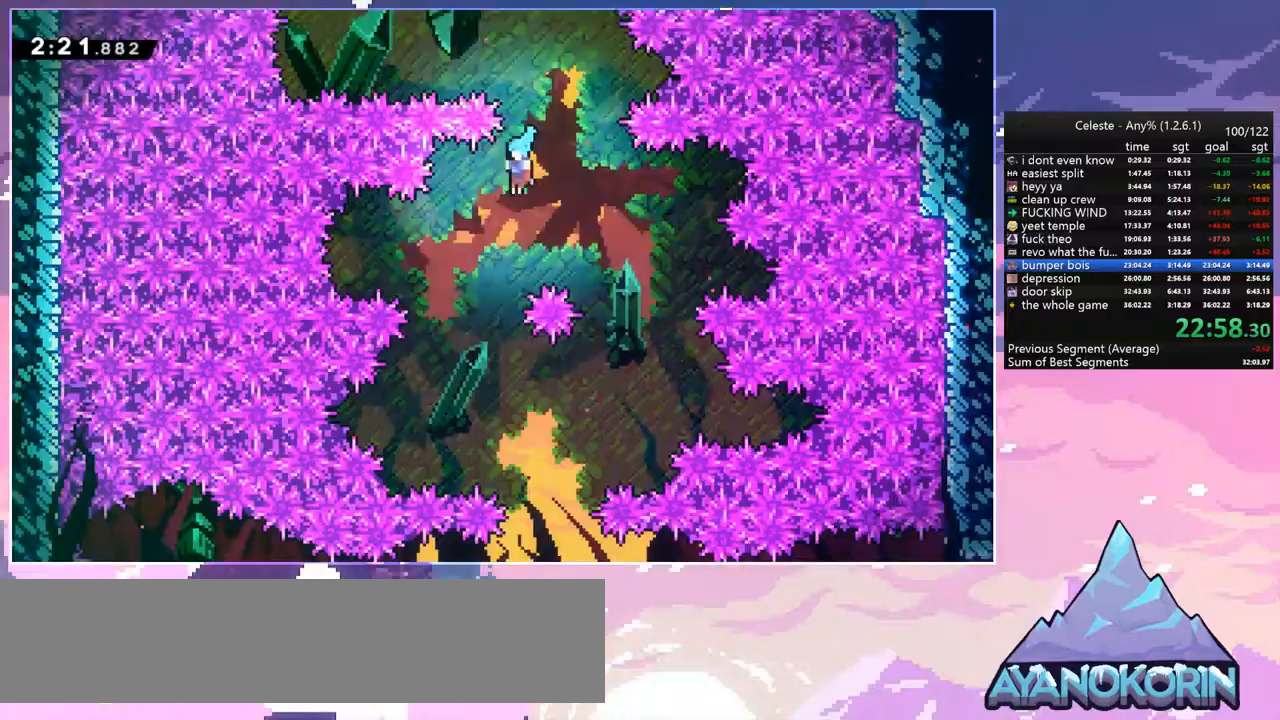
{"keys": ["right"], "events": [[117, "left", "up"], [117, "right", "down"], [350, "down", "up"]]}
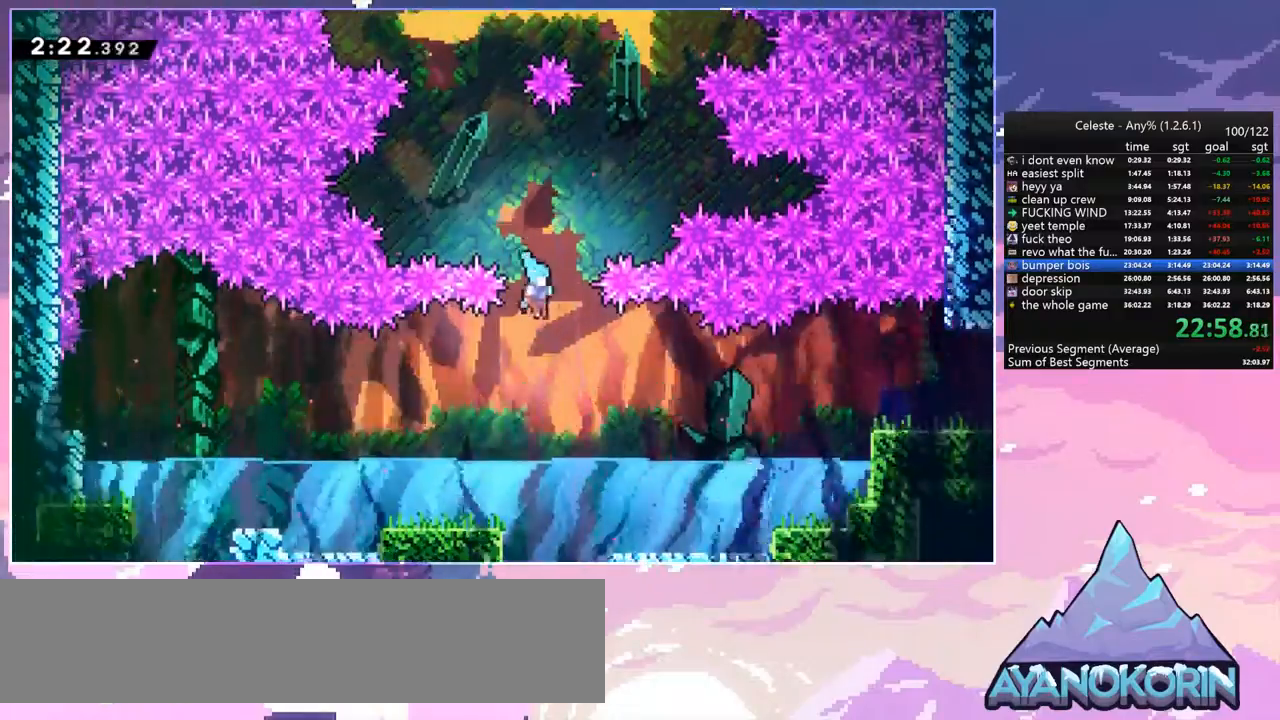
{"keys": ["dash", "right"], "events": [[367, "dash", "down"]]}
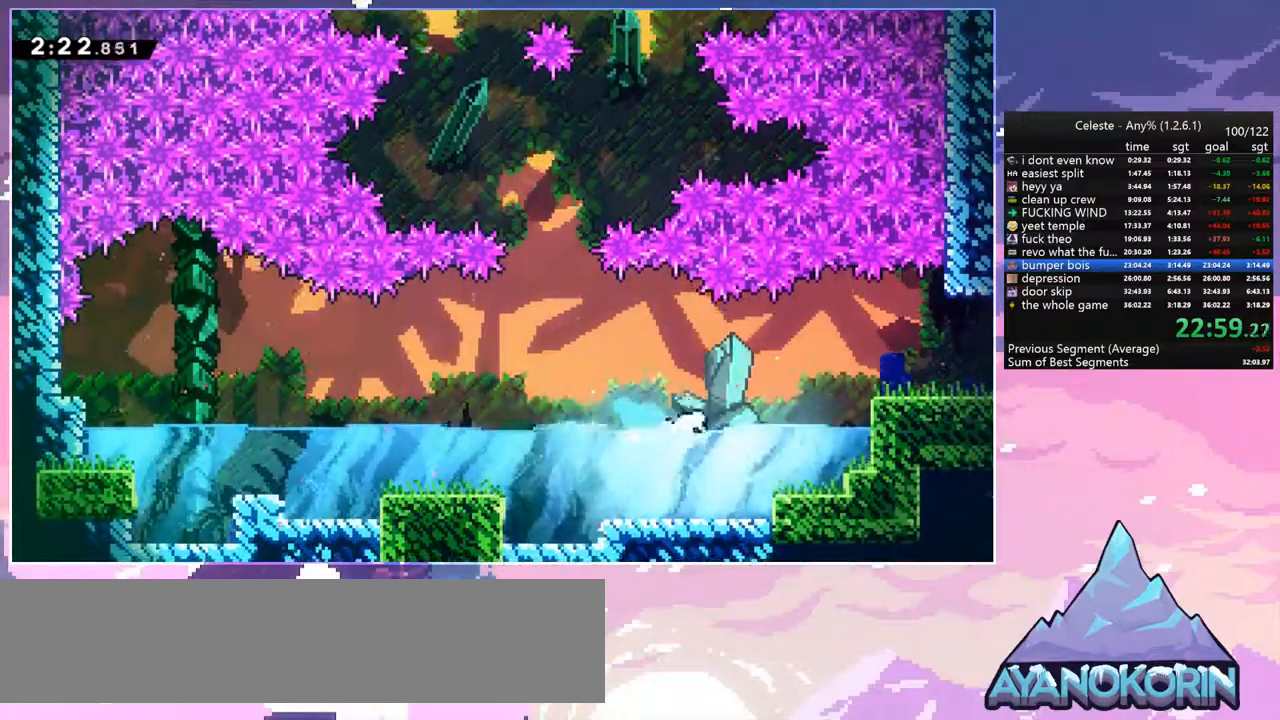
{"keys": ["dash", "down", "right"], "events": [[50, "jump", "down"], [100, "dash", "up"], [383, "dash", "down"], [383, "down", "down"], [417, "jump", "up"]]}
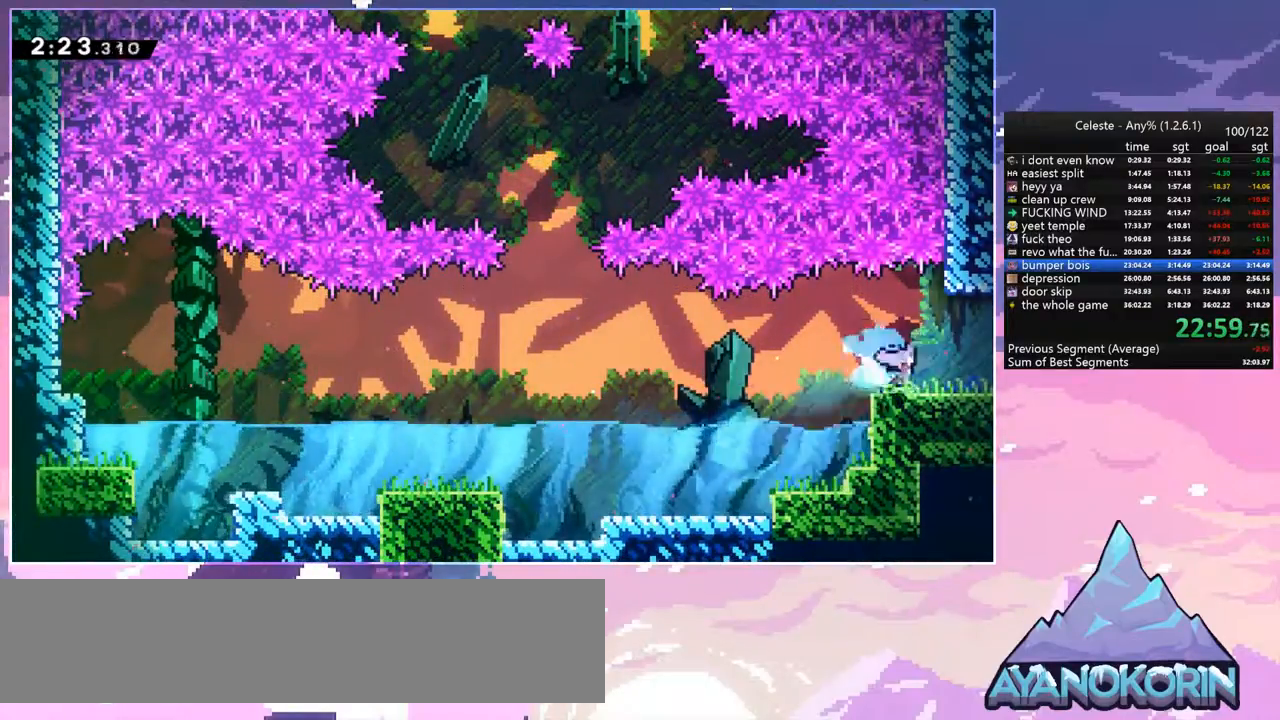
{"keys": ["jump", "right"], "events": [[67, "down", "up"], [67, "jump", "down"], [150, "dash", "up"]]}
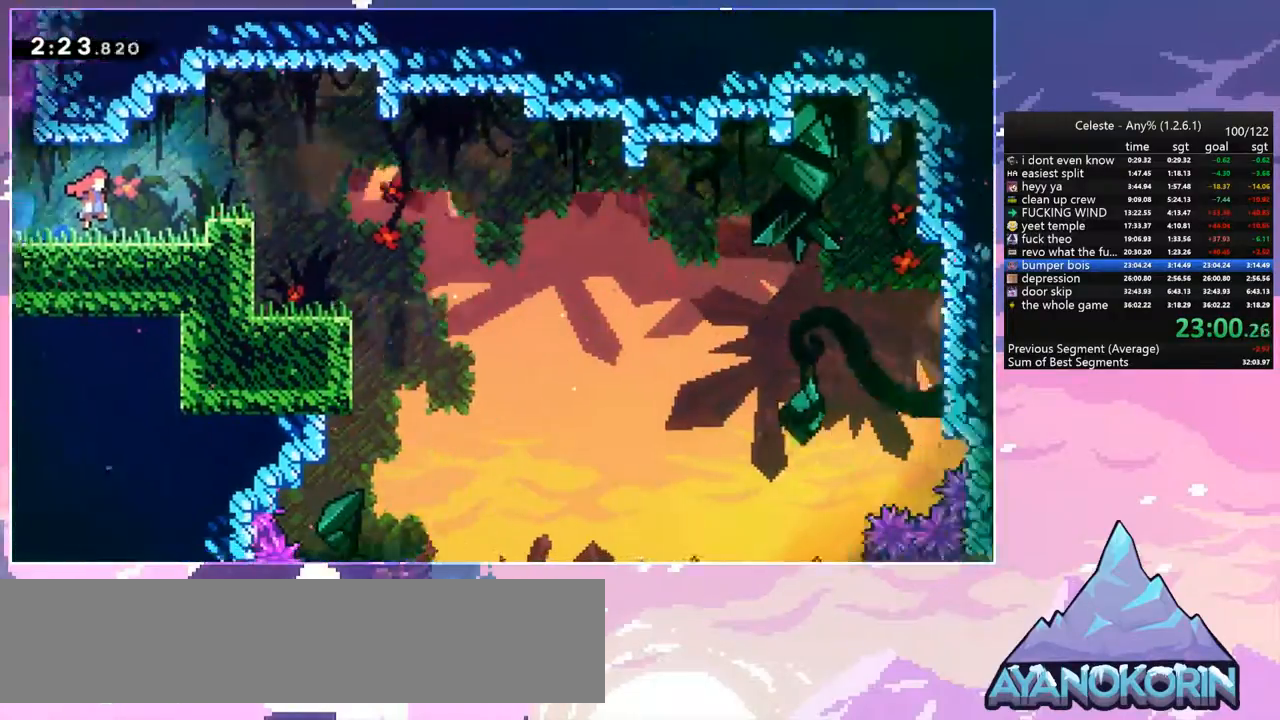
{"keys": ["down", "right"], "events": [[400, "down", "down"], [450, "jump", "up"]]}
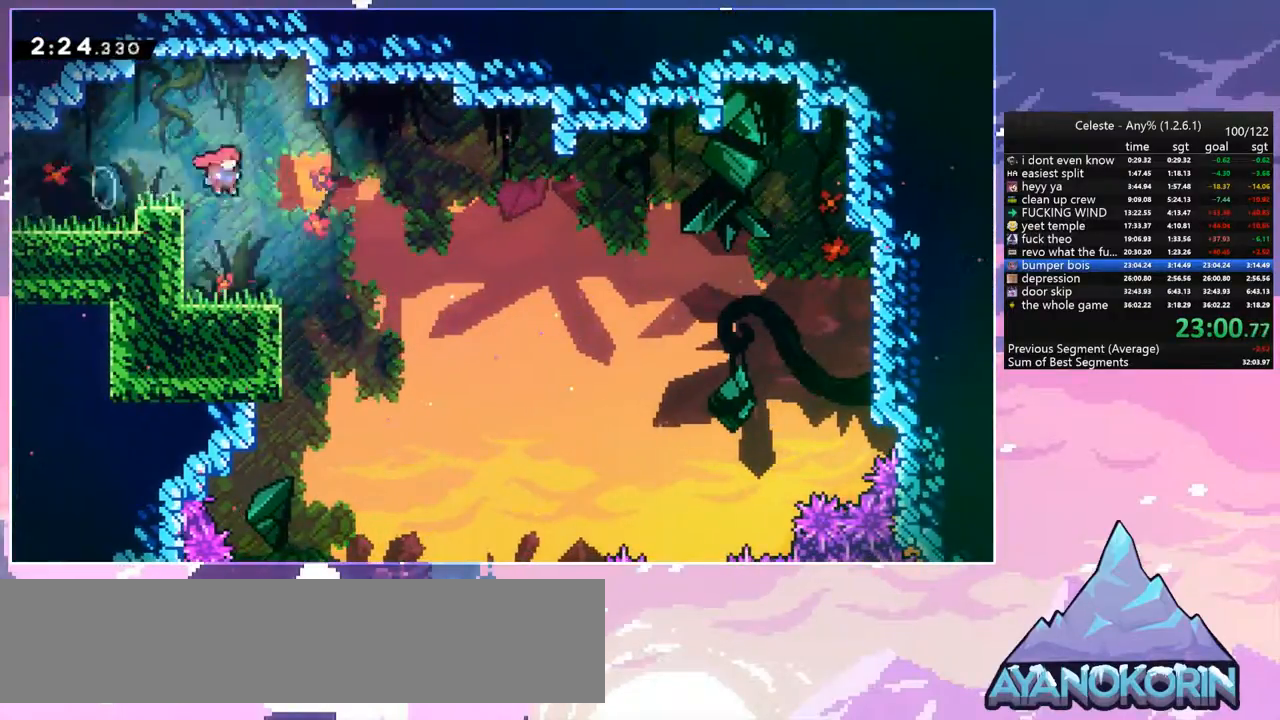
{"keys": ["down"], "events": [[100, "right", "up"]]}